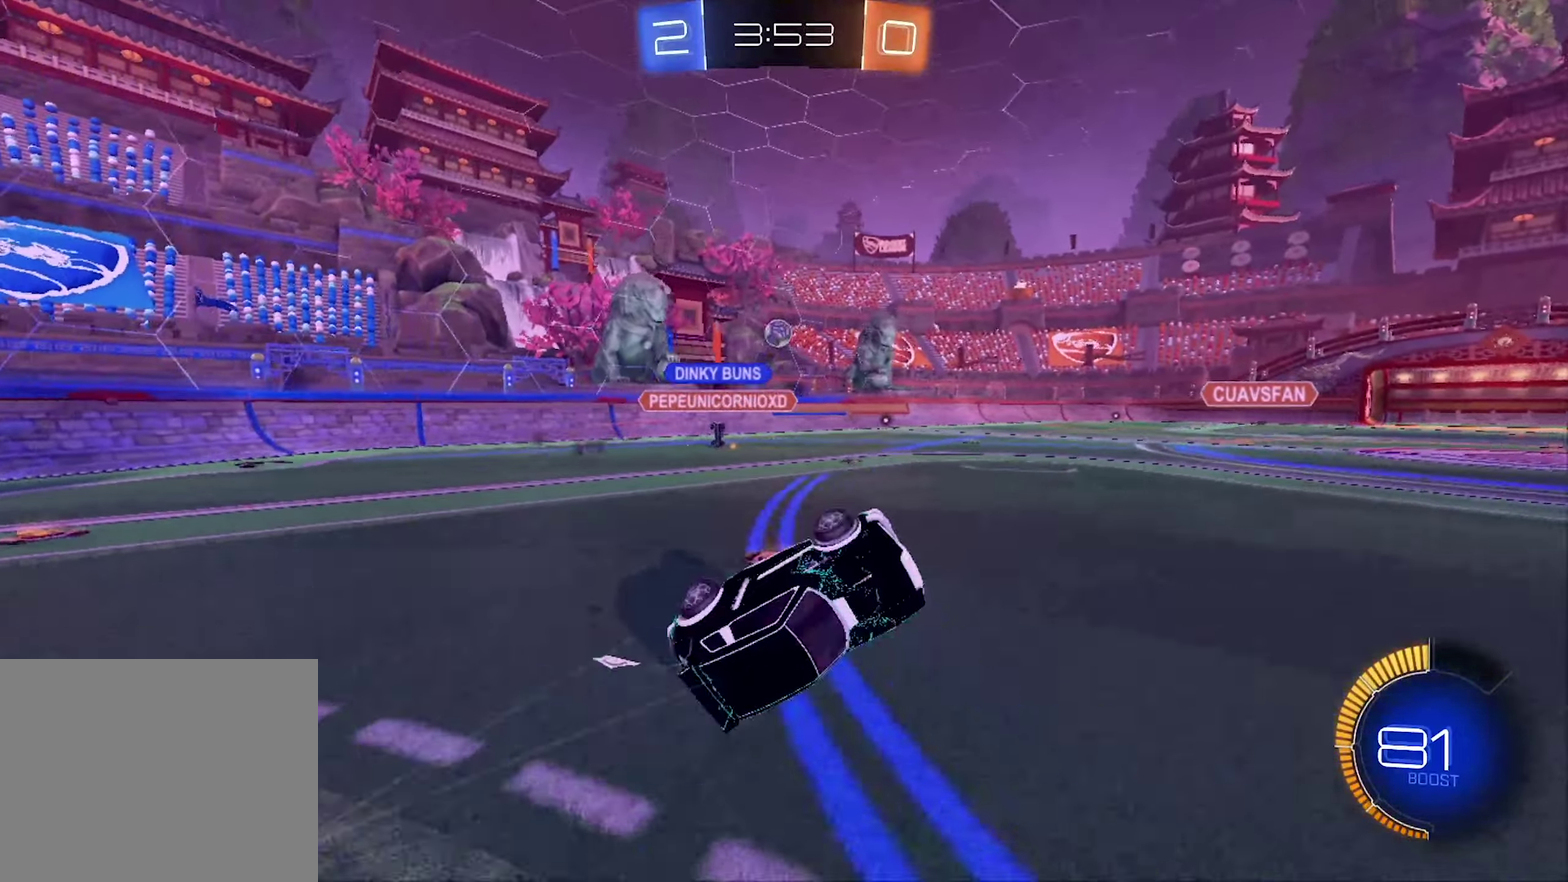
Gameplay with a controller (Xbox layout); each line is a JSON object with the inputs held at the frame after it. "events" lists button and stick changes between this image and that frame as [ms after this image, input, new state], when the widget could be followed in between.
{"buttons": ["R2"], "left_stick": "center", "right_stick": "center", "events": []}
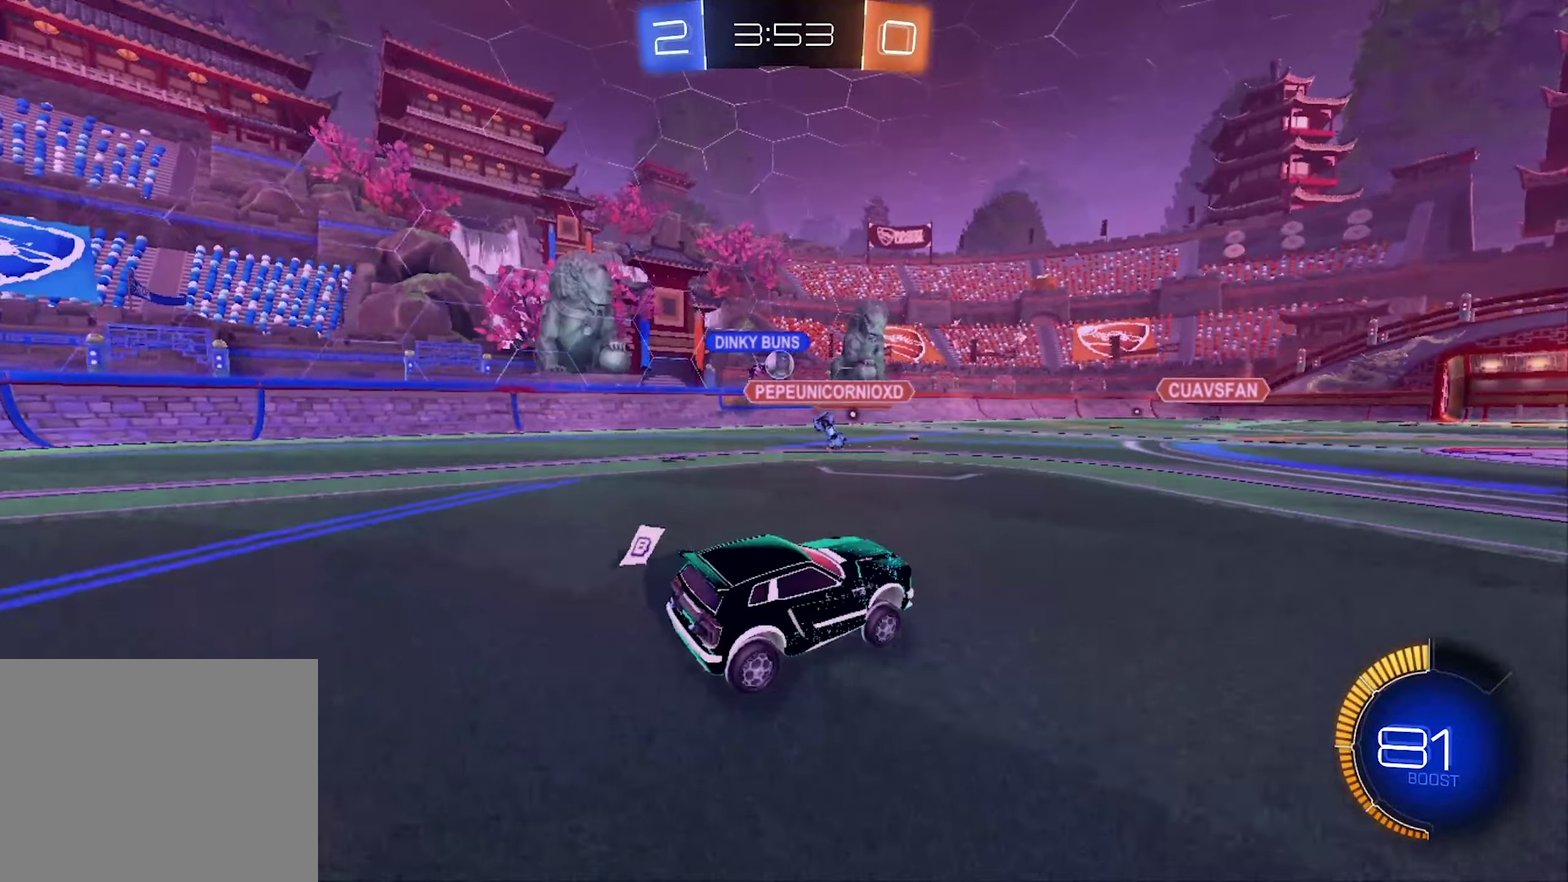
{"buttons": ["R2"], "left_stick": "right", "right_stick": "center", "events": [[267, "left_stick", "right"]]}
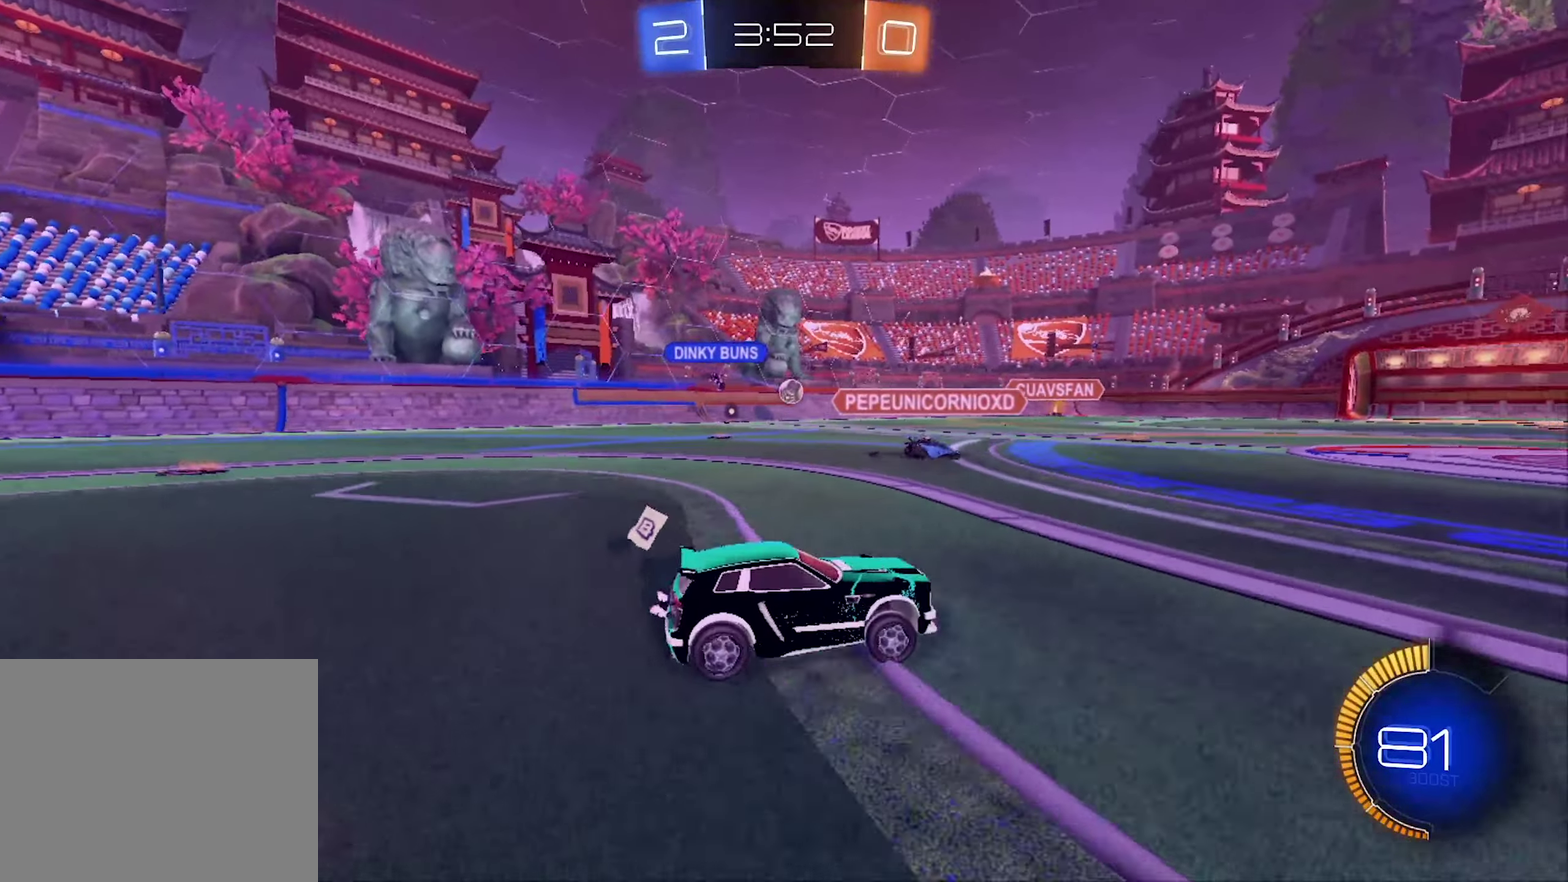
{"buttons": ["R2"], "left_stick": "center", "right_stick": "center", "events": [[167, "left_stick", "center"], [300, "left_stick", "right"], [467, "left_stick", "center"]]}
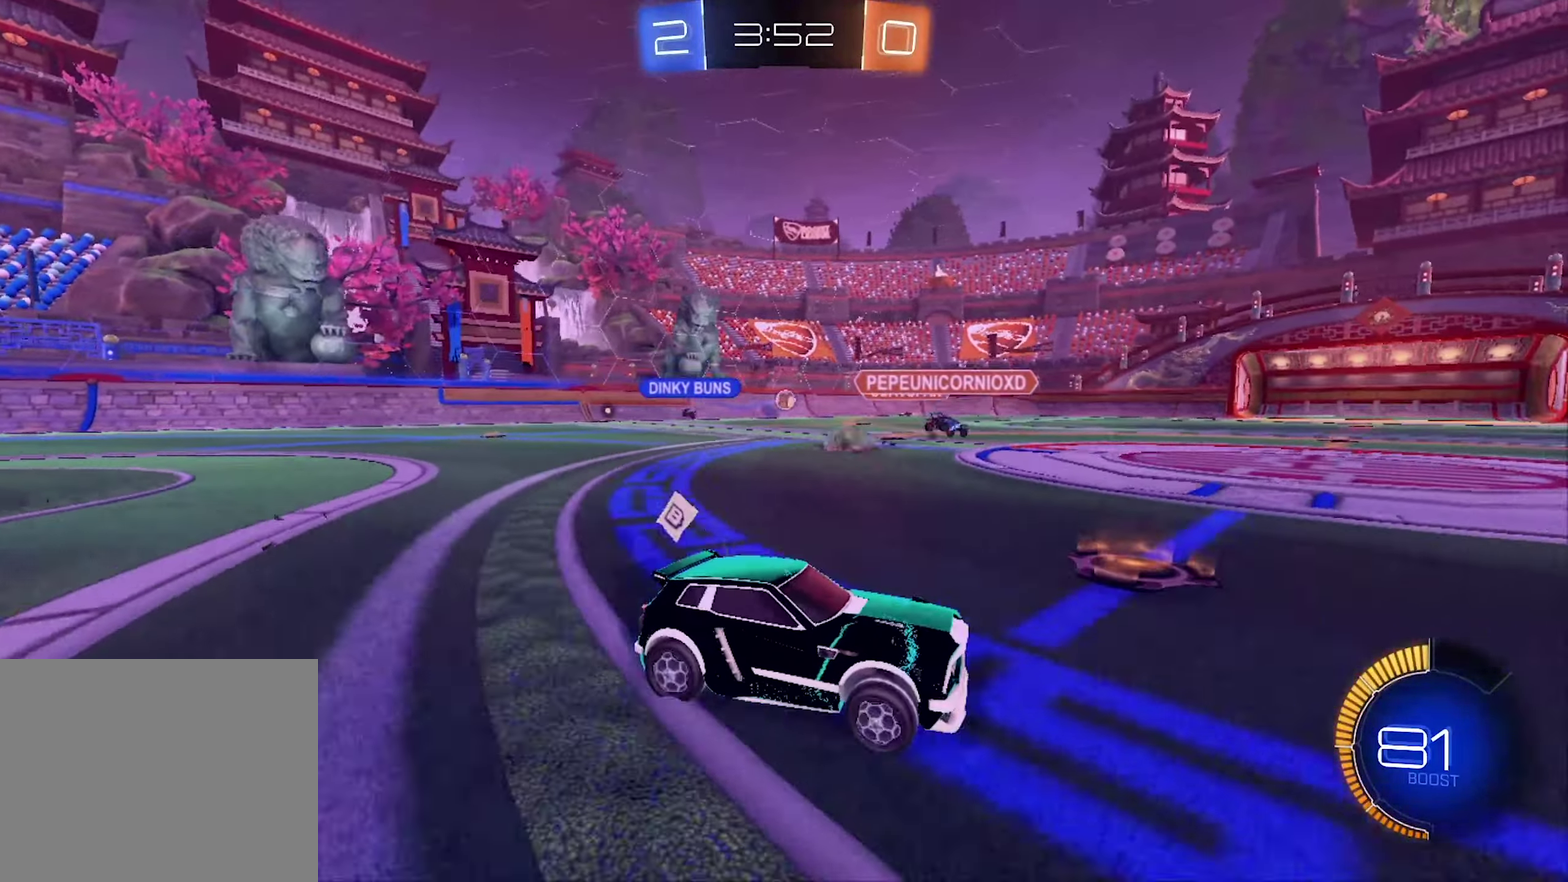
{"buttons": ["R2"], "left_stick": "left", "right_stick": "center", "events": [[100, "left_stick", "left"]]}
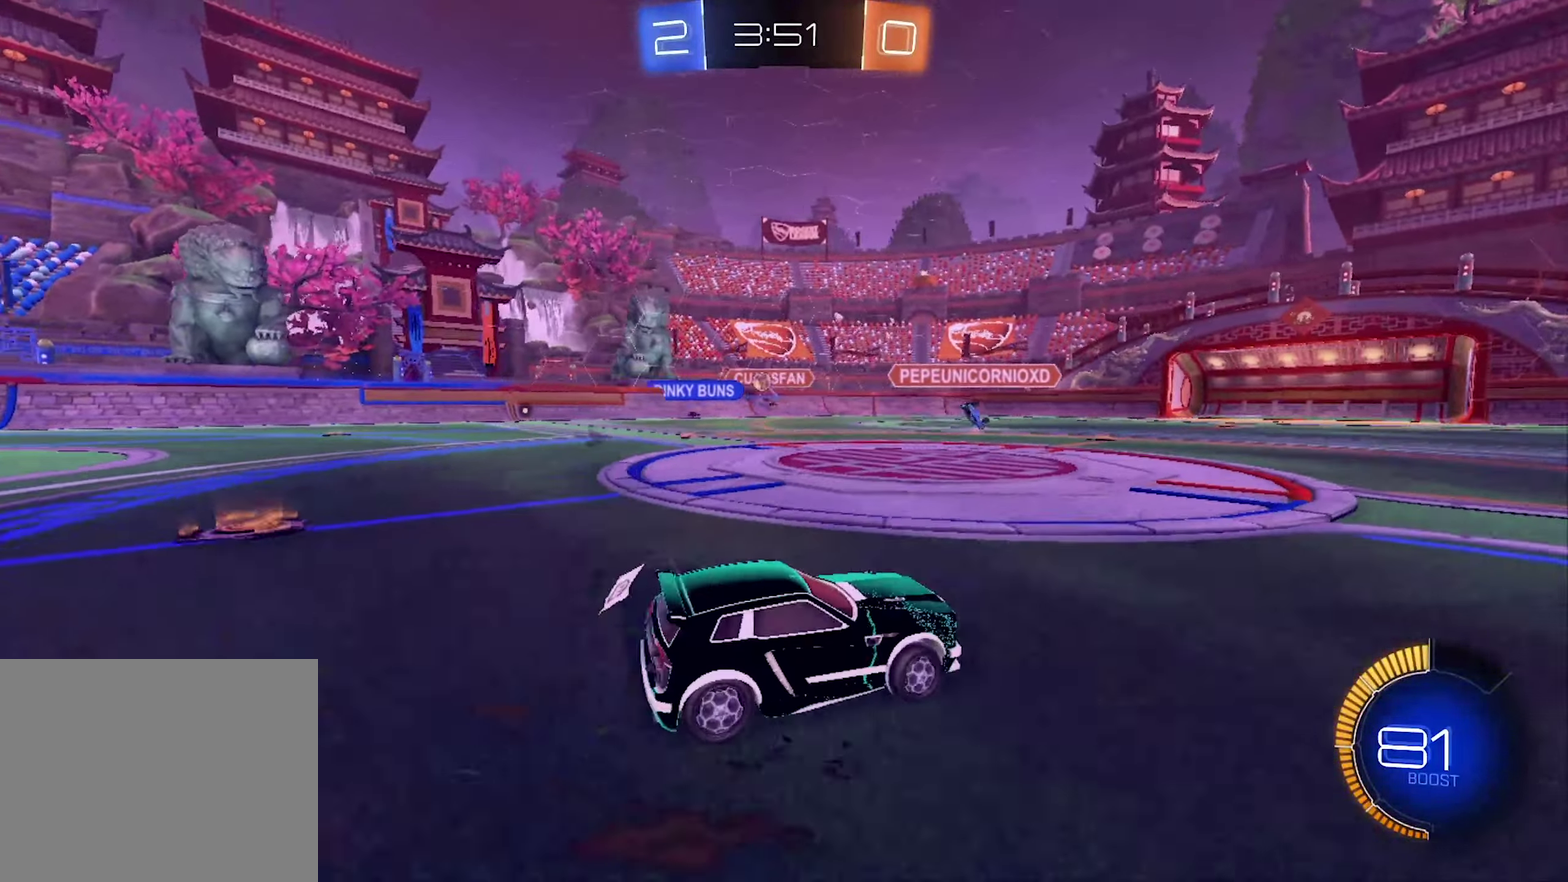
{"buttons": ["L1", "R2"], "left_stick": "right", "right_stick": "center", "events": [[334, "left_stick", "right"], [500, "L1", "down"]]}
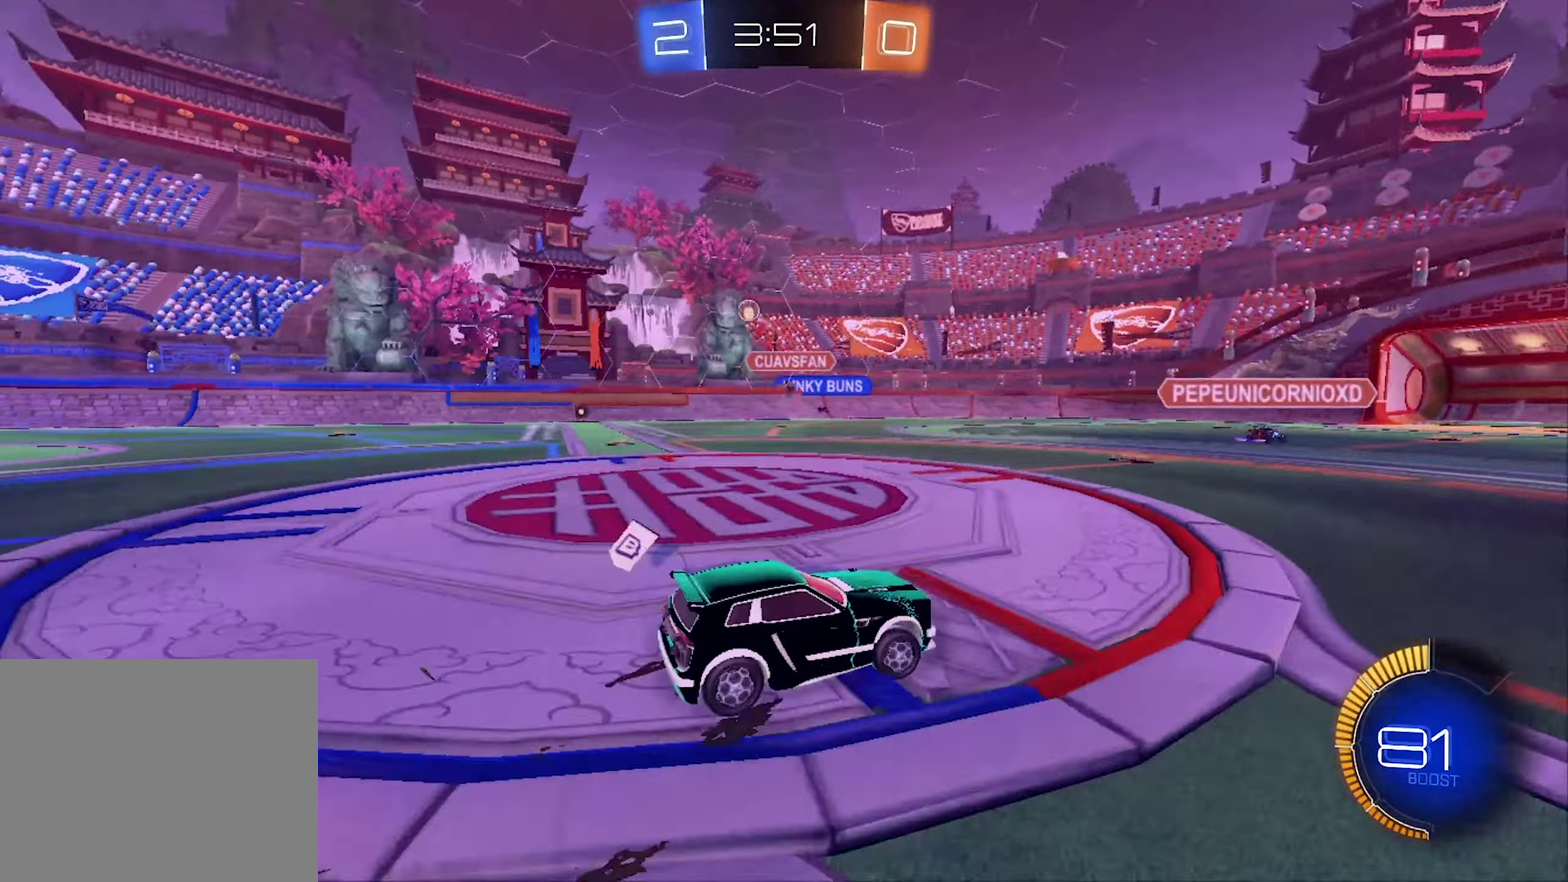
{"buttons": ["R2"], "left_stick": "right", "right_stick": "center", "events": [[200, "L1", "up"]]}
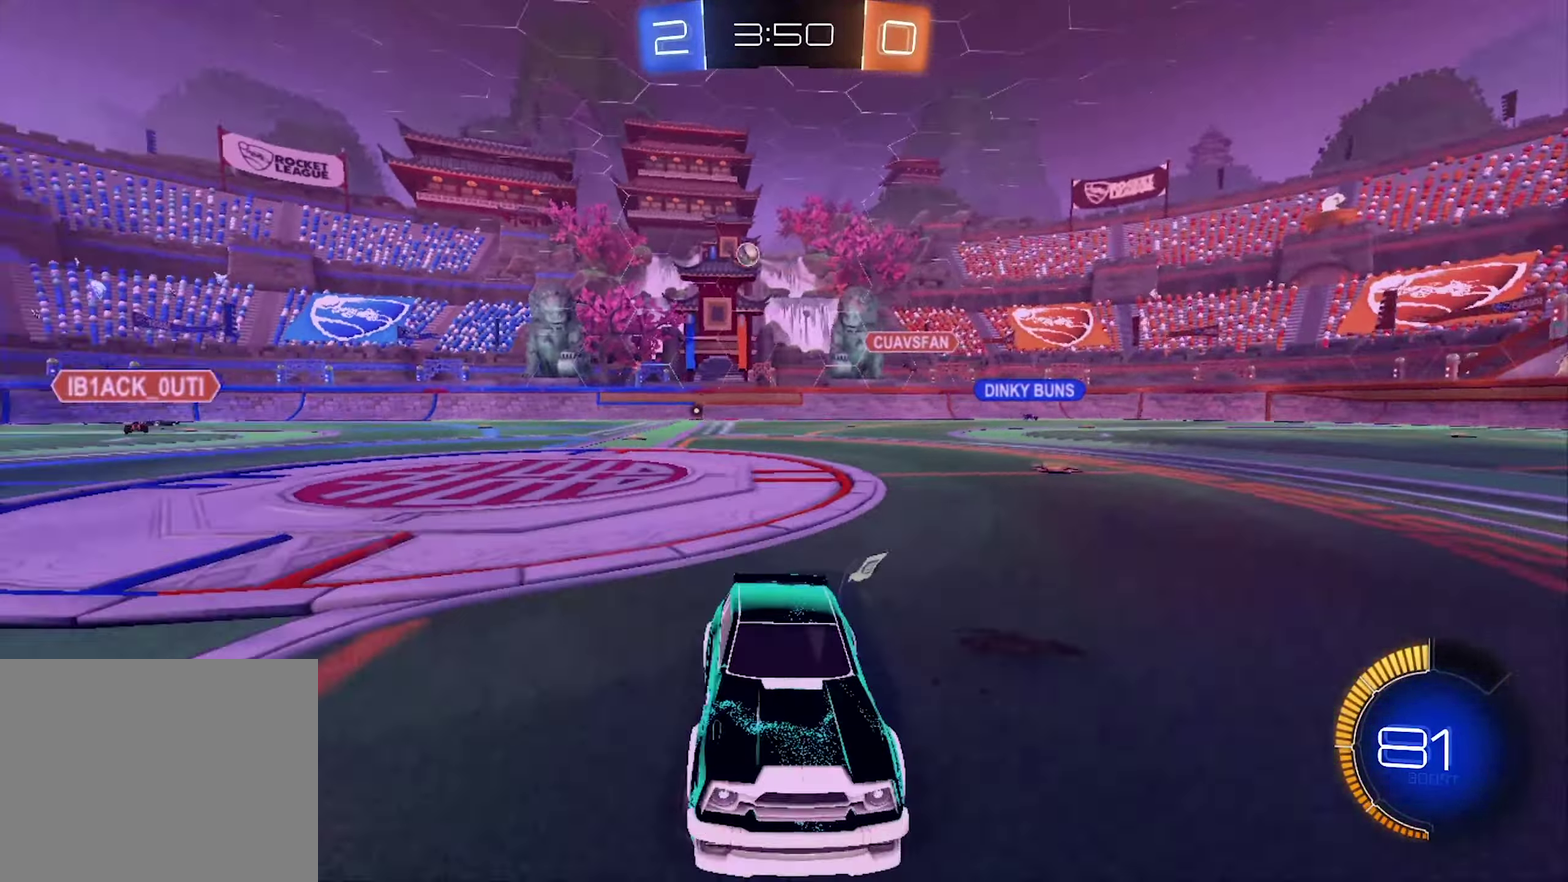
{"buttons": ["R2"], "left_stick": "right", "right_stick": "center", "events": []}